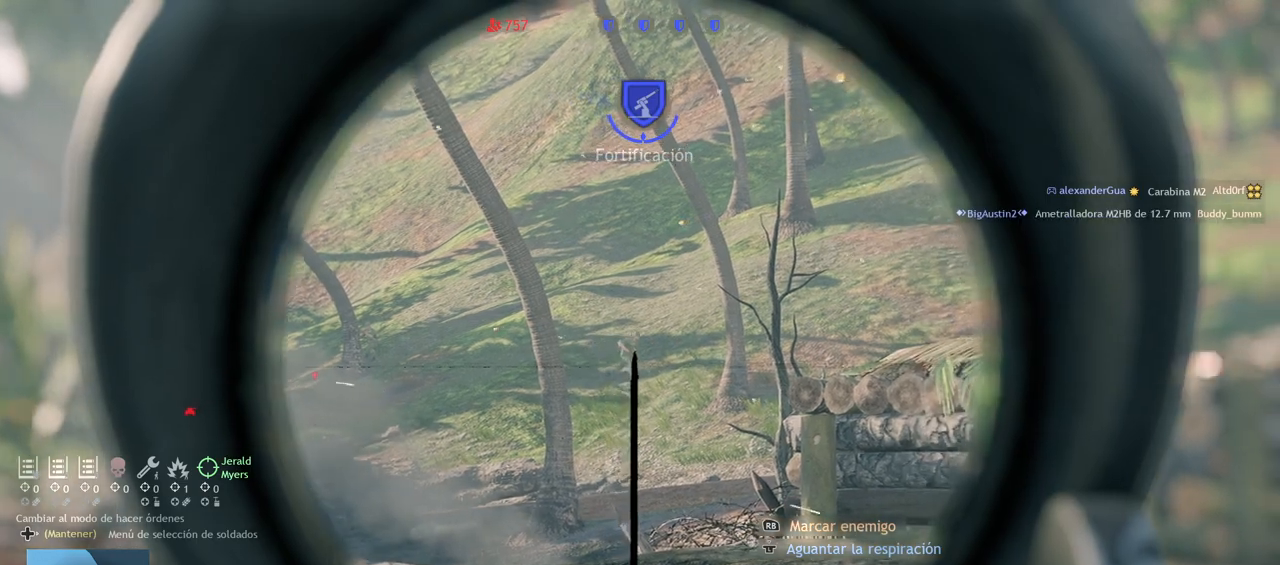
Gameplay with a controller (PlayStation layout); each line is a JSON object with the inputs held at the frame after it. "events" lists button and stick changes between this image and that frame as [ms after this image, input, new state], when the widget could be followed in between.
{"buttons": ["L2"], "left_stick": "center", "right_stick": "down-right", "events": [[167, "R2", "up"], [250, "right_stick", "center"], [417, "right_stick", "down"], [467, "right_stick", "down-right"]]}
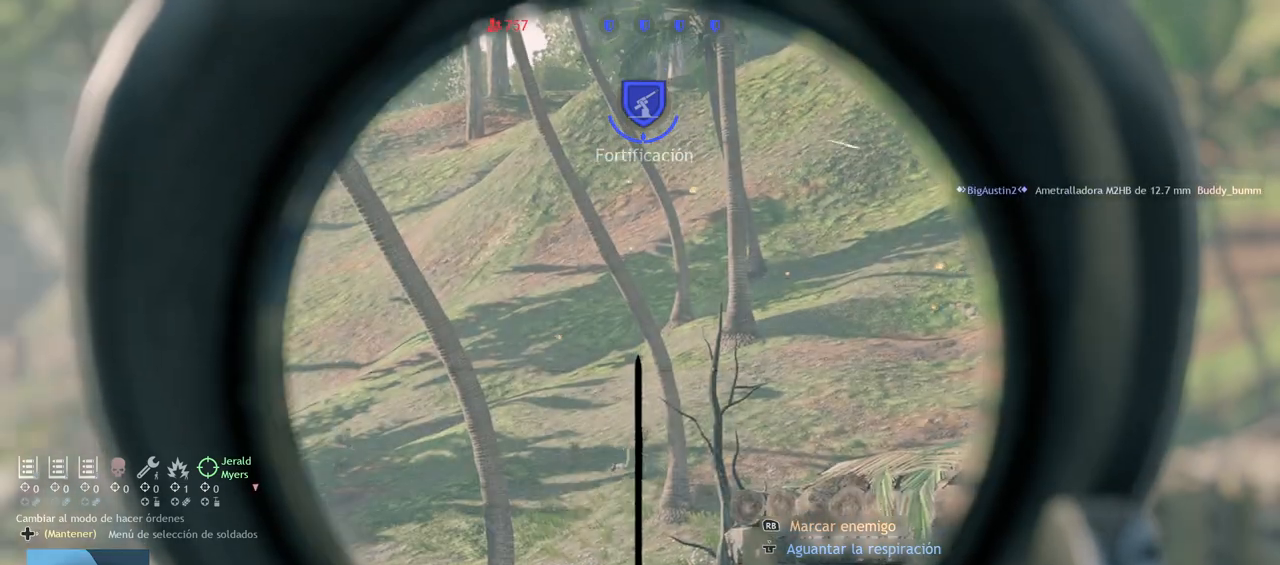
{"buttons": ["L2"], "left_stick": "center", "right_stick": "left", "events": [[383, "right_stick", "center"], [433, "right_stick", "left"]]}
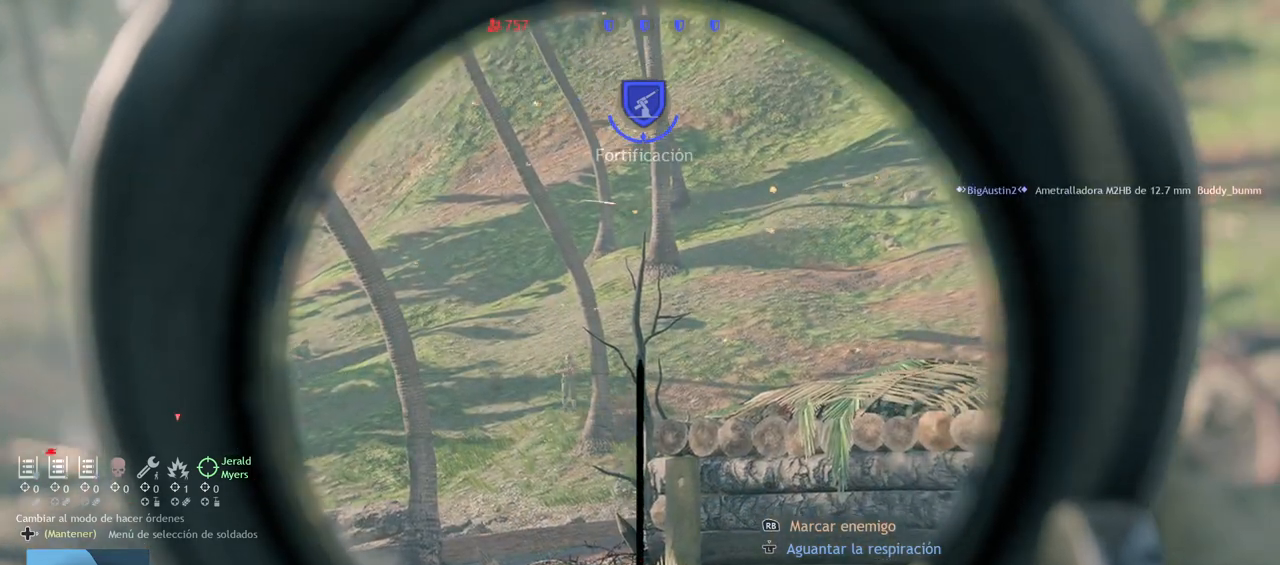
{"buttons": ["L2"], "left_stick": "center", "right_stick": "center"}
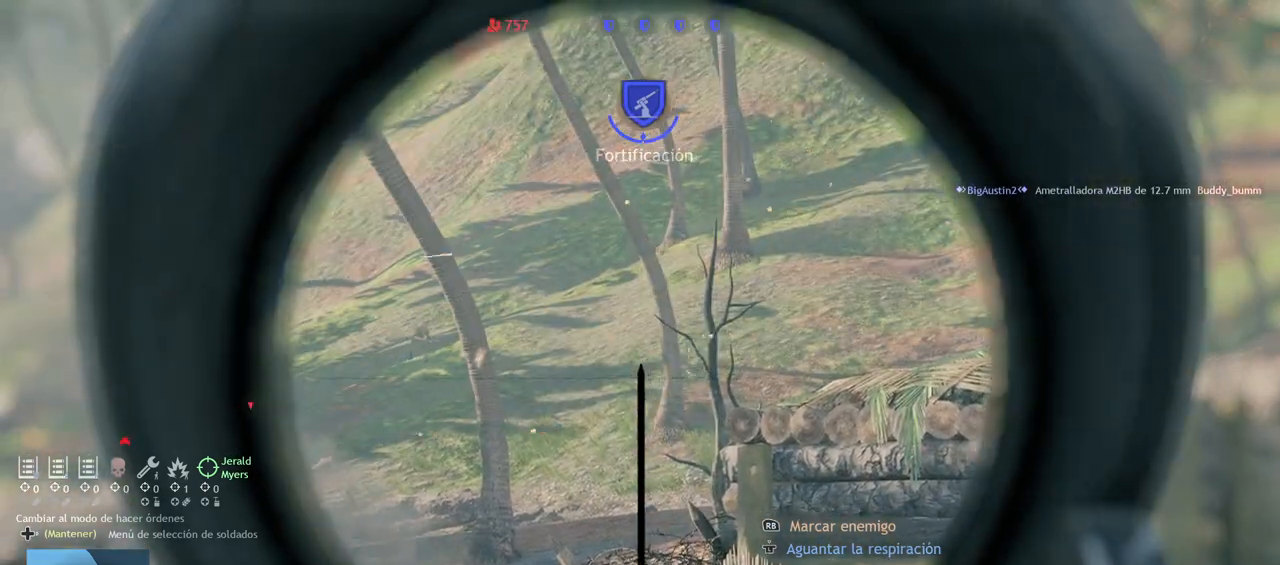
{"buttons": ["L2"], "left_stick": "center", "right_stick": "right", "events": [[50, "right_stick", "right"]]}
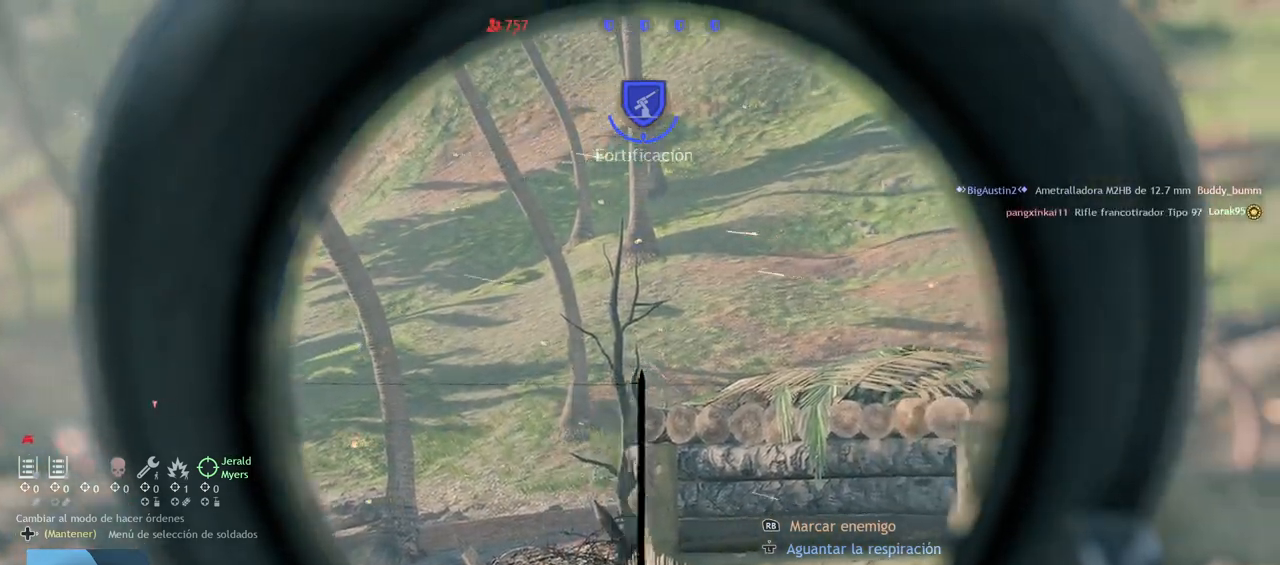
{"buttons": ["L2", "R2"], "left_stick": "center", "right_stick": "down", "events": [[17, "right_stick", "center"], [50, "L1", "down"], [100, "L1", "up"], [150, "right_stick", "right"], [250, "right_stick", "center"], [400, "R2", "down"], [450, "right_stick", "down"]]}
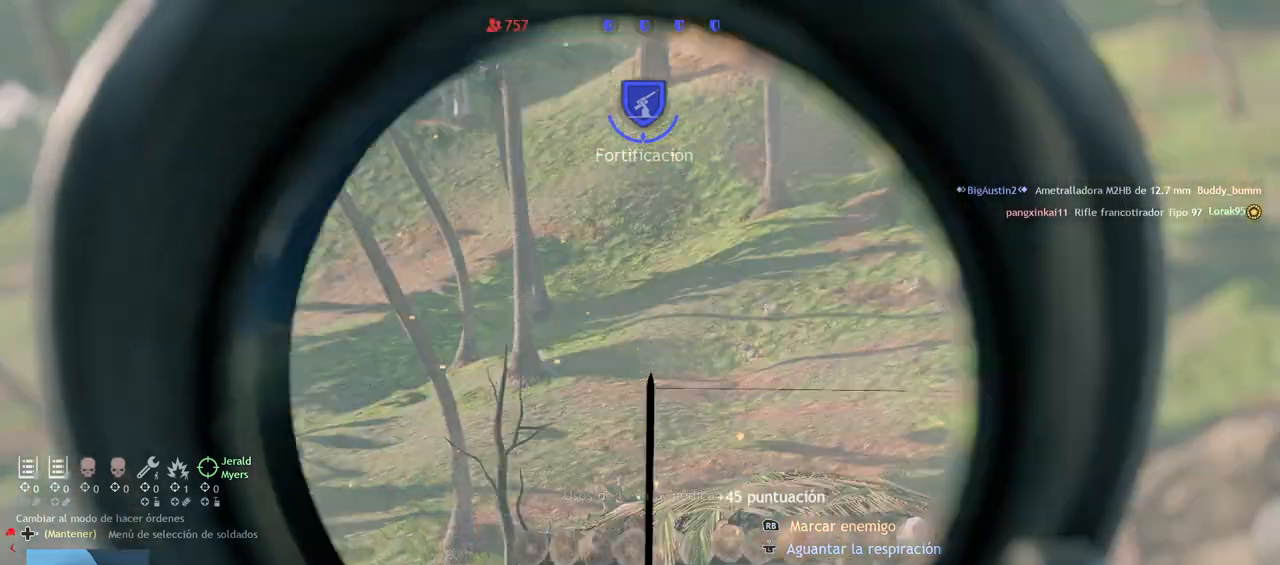
{"buttons": ["L2"], "left_stick": "center", "right_stick": "left", "events": [[17, "right_stick", "down-left"], [67, "R2", "up"], [183, "right_stick", "center"], [500, "right_stick", "left"]]}
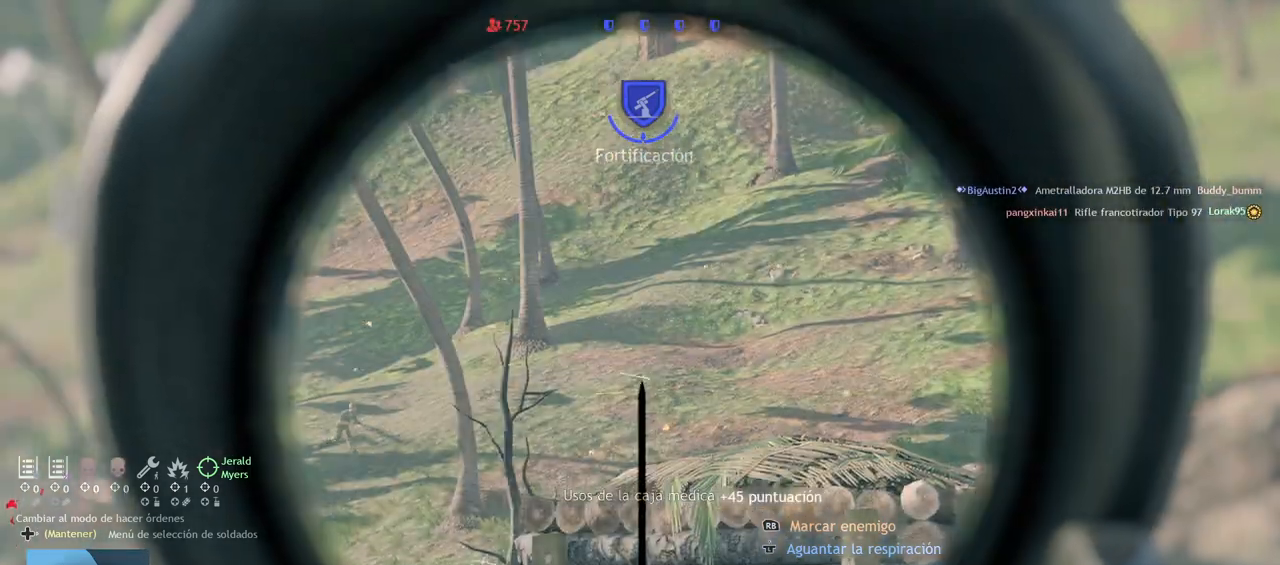
{"buttons": ["L2"], "left_stick": "center", "right_stick": "center", "events": [[267, "L1", "down"], [383, "L1", "up"], [417, "right_stick", "center"]]}
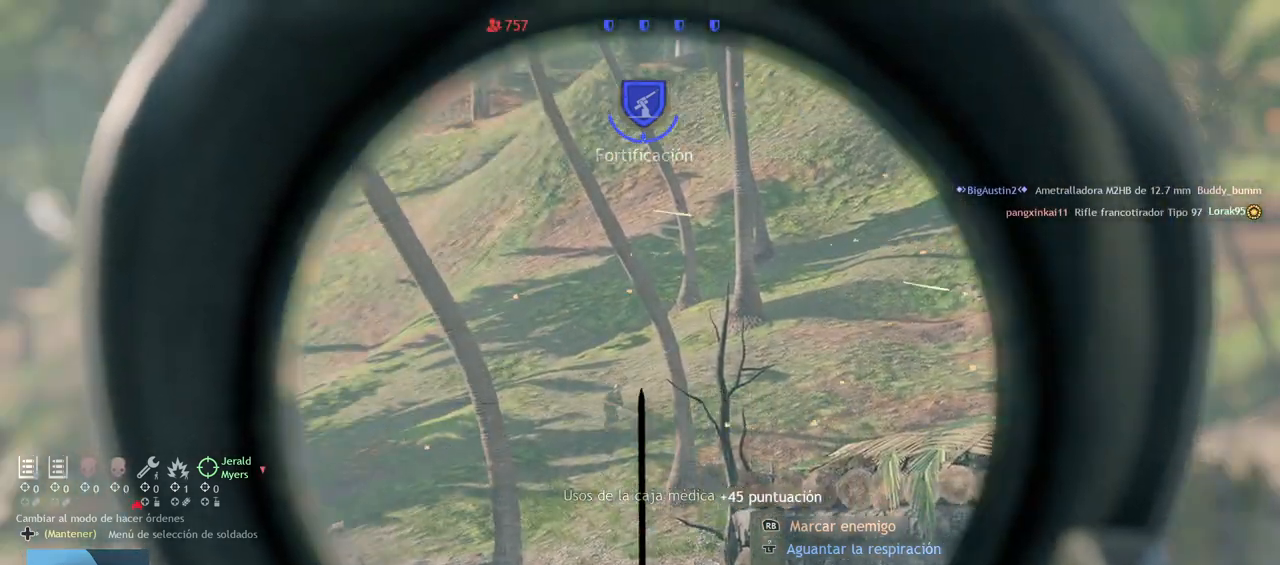
{"buttons": ["L2"], "left_stick": "center", "right_stick": "center", "events": [[33, "right_stick", "down"], [200, "R2", "down"], [333, "R2", "up"], [400, "right_stick", "center"]]}
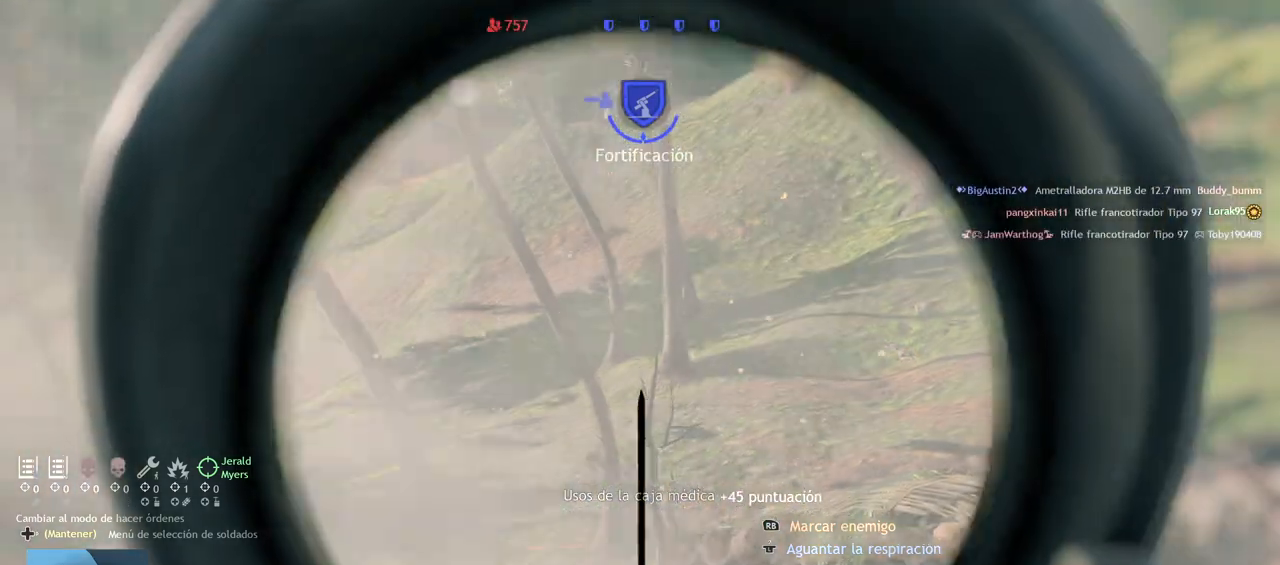
{"buttons": ["L2"], "left_stick": "center", "right_stick": "right", "events": [[33, "right_stick", "down-right"], [467, "right_stick", "right"]]}
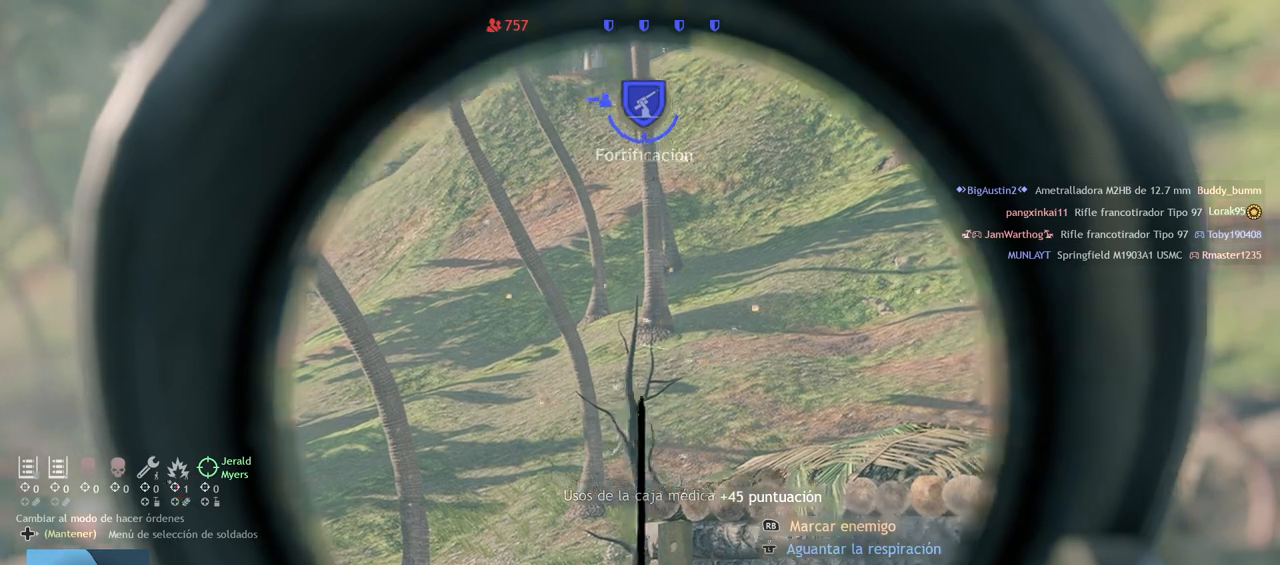
{"buttons": ["L2"], "left_stick": "center", "right_stick": "down", "events": [[117, "L1", "down"], [133, "right_stick", "down"], [183, "L1", "up"]]}
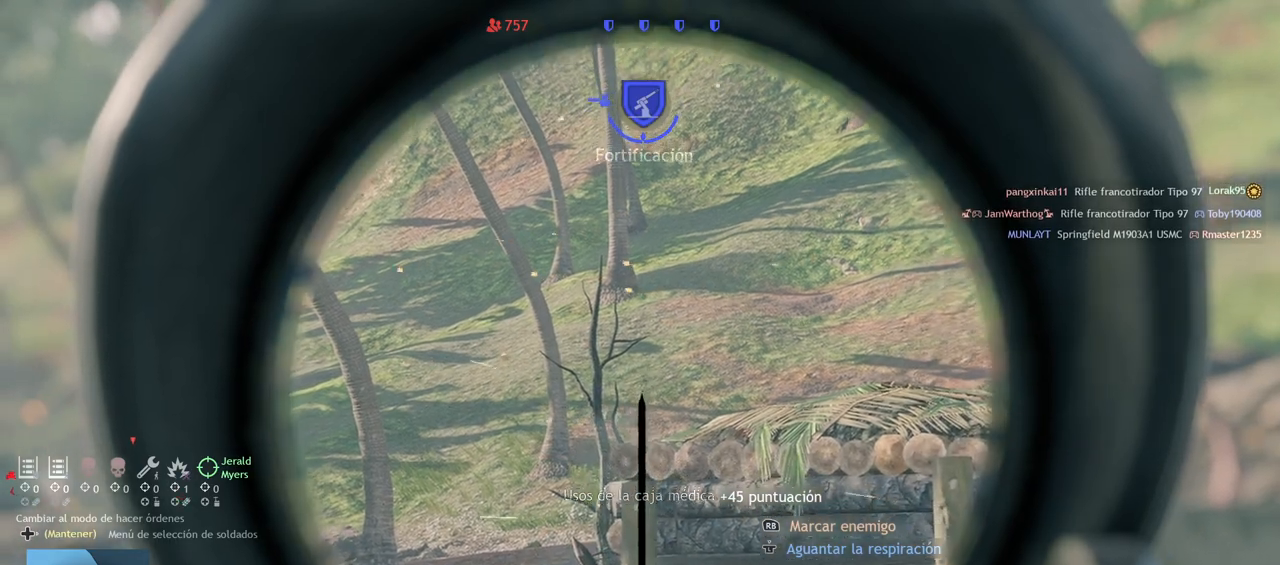
{"buttons": ["L1", "L2"], "left_stick": "center", "right_stick": "left", "events": [[17, "right_stick", "down-left"], [117, "right_stick", "left"], [333, "L1", "down"]]}
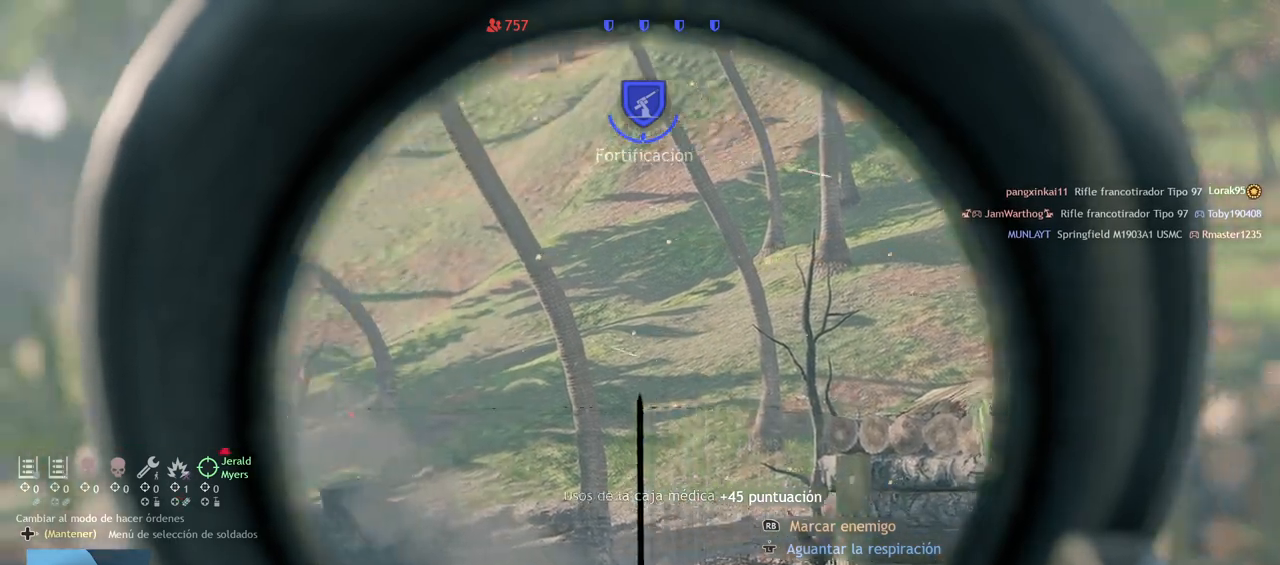
{"buttons": ["L2"], "left_stick": "center", "right_stick": "down", "events": [[33, "L1", "up"], [133, "right_stick", "down-left"], [283, "right_stick", "center"], [500, "right_stick", "down"]]}
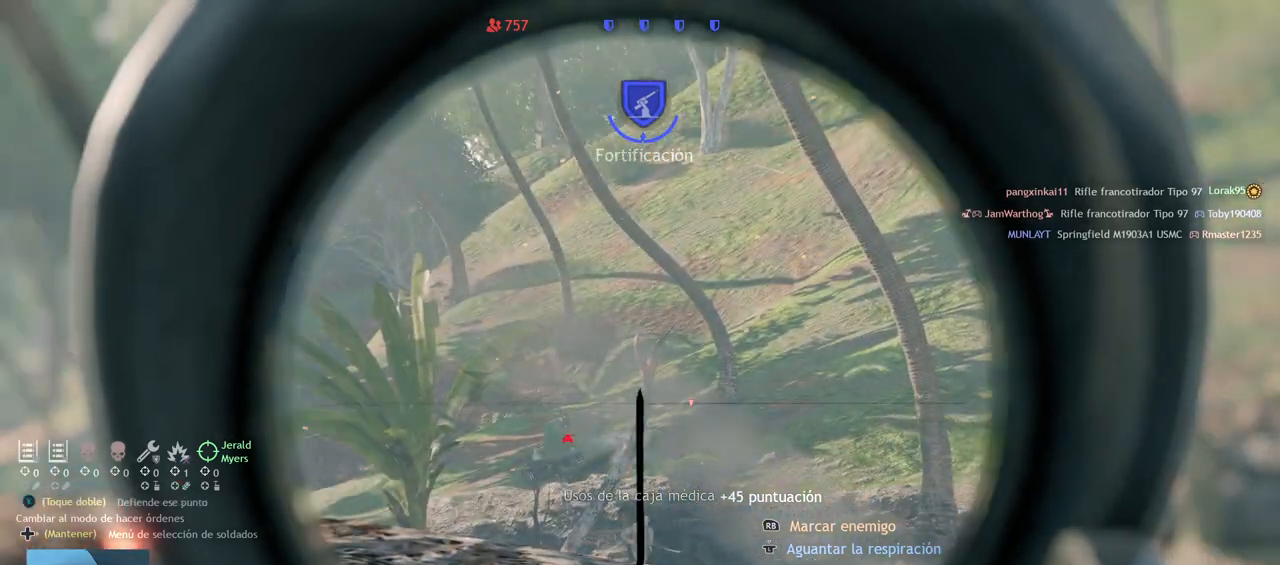
{"buttons": ["L2"], "left_stick": "center", "right_stick": "down-right", "events": [[183, "right_stick", "down-right"], [283, "right_stick", "down"], [433, "right_stick", "down-right"]]}
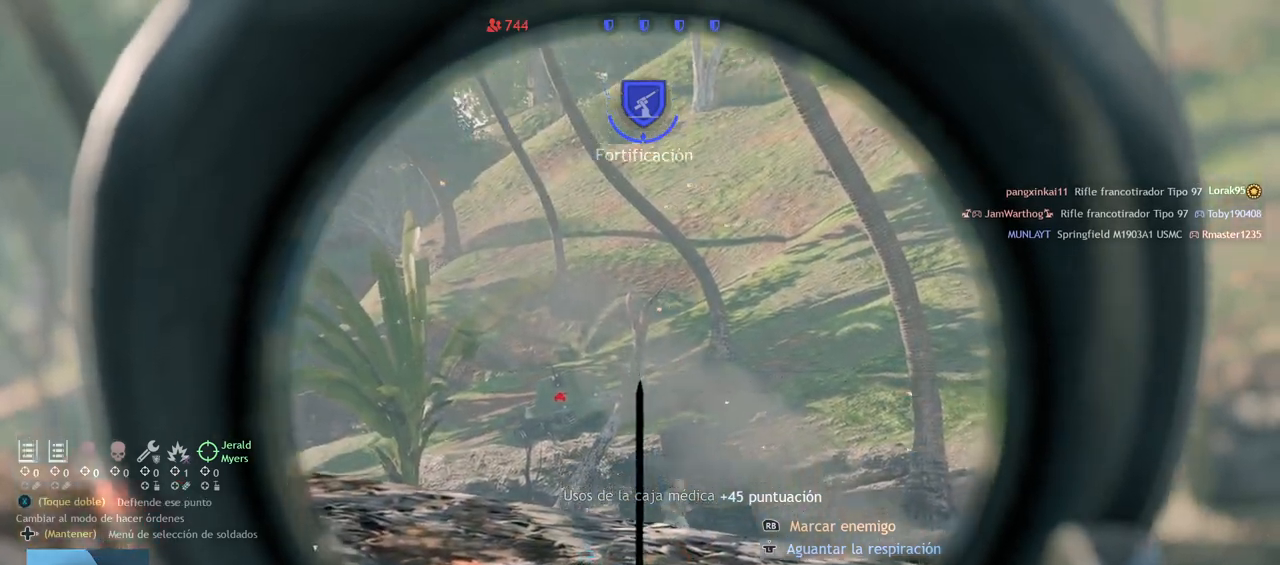
{"buttons": ["L2"], "left_stick": "center", "right_stick": "center", "events": [[350, "right_stick", "center"]]}
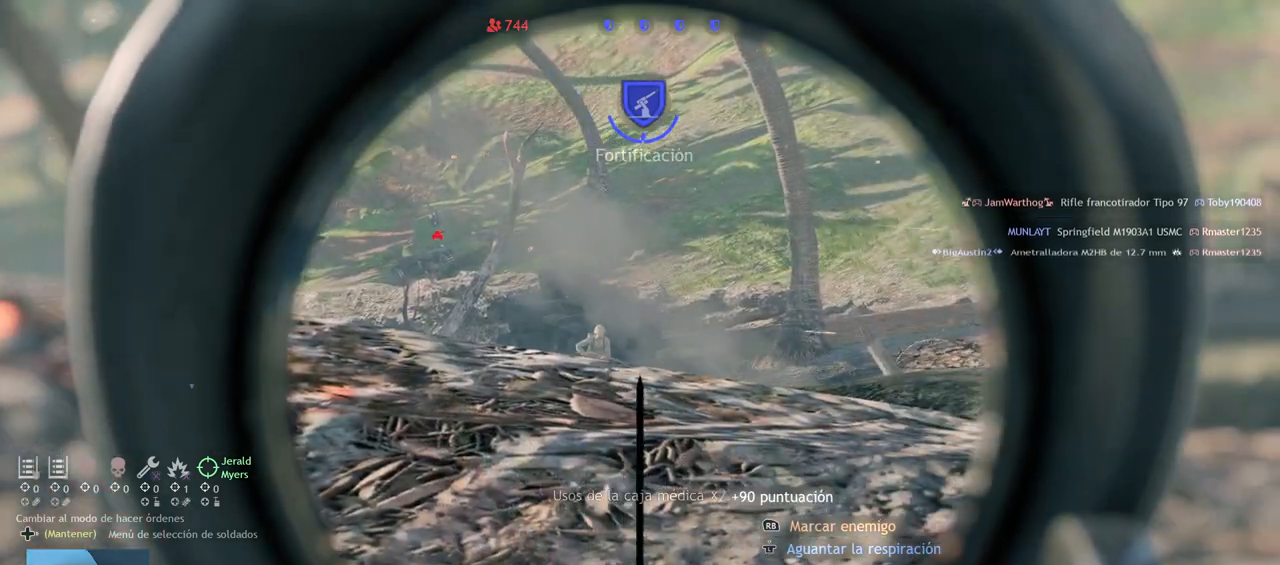
{"buttons": ["L2"], "left_stick": "center", "right_stick": "center", "events": [[33, "right_stick", "up"], [167, "L1", "down"], [250, "L1", "up"], [250, "right_stick", "center"], [333, "R2", "down"], [483, "R2", "up"]]}
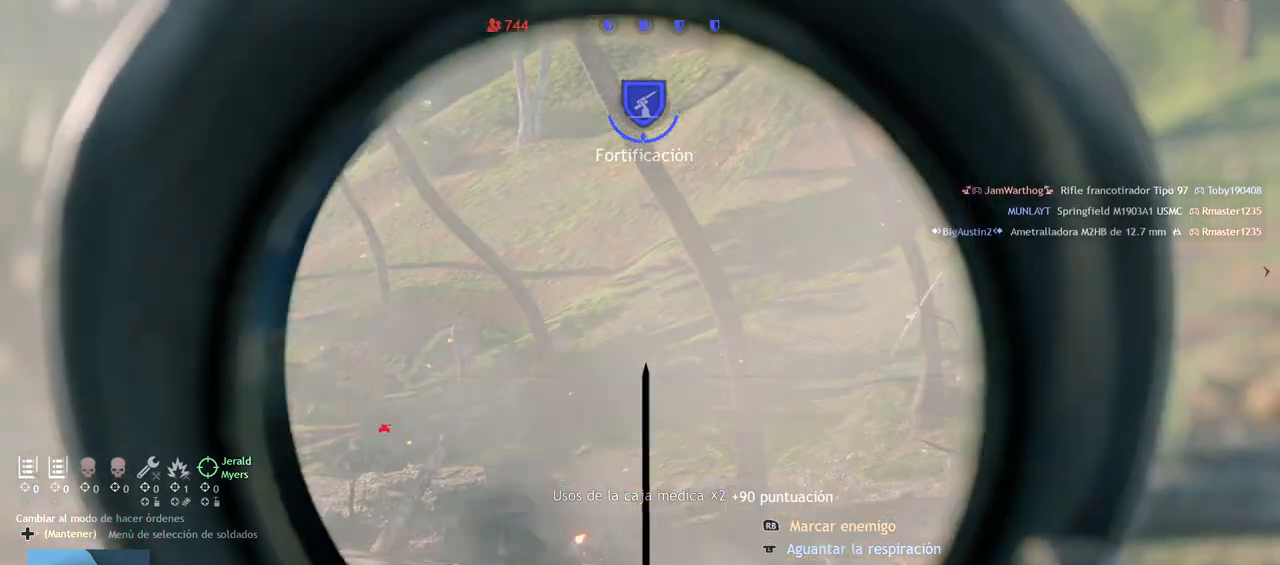
{"buttons": ["L2"], "left_stick": "center", "right_stick": "down", "events": [[350, "right_stick", "down"]]}
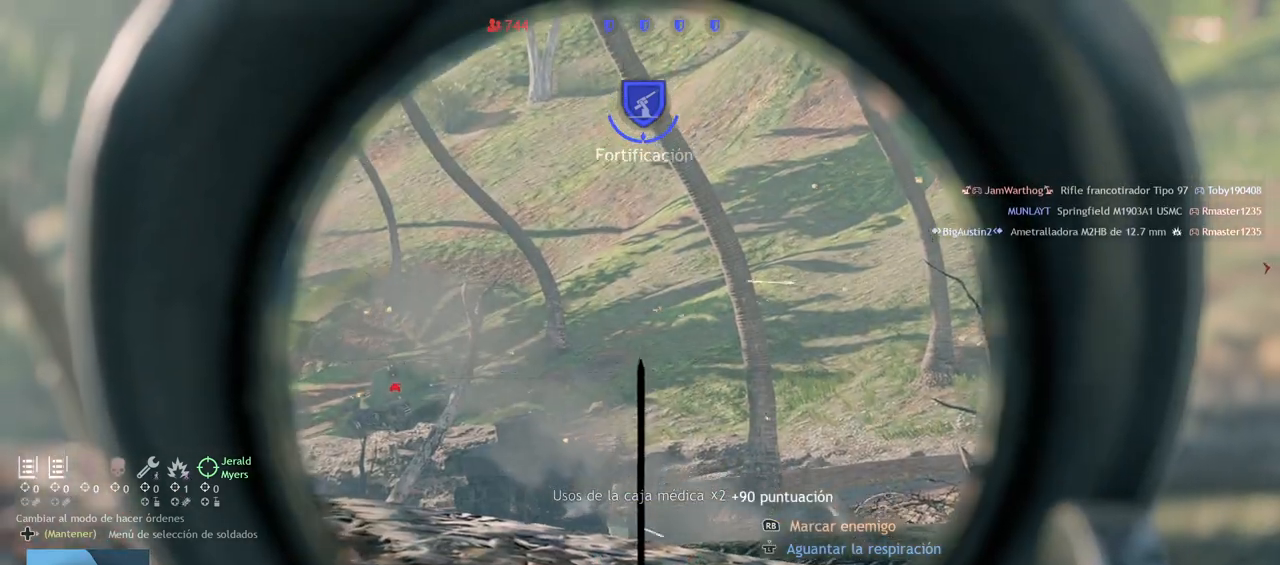
{"buttons": ["L2"], "left_stick": "center", "right_stick": "center", "events": [[33, "left_stick", "up-right"], [167, "left_stick", "up"], [233, "right_stick", "left"], [300, "left_stick", "center"], [417, "right_stick", "center"]]}
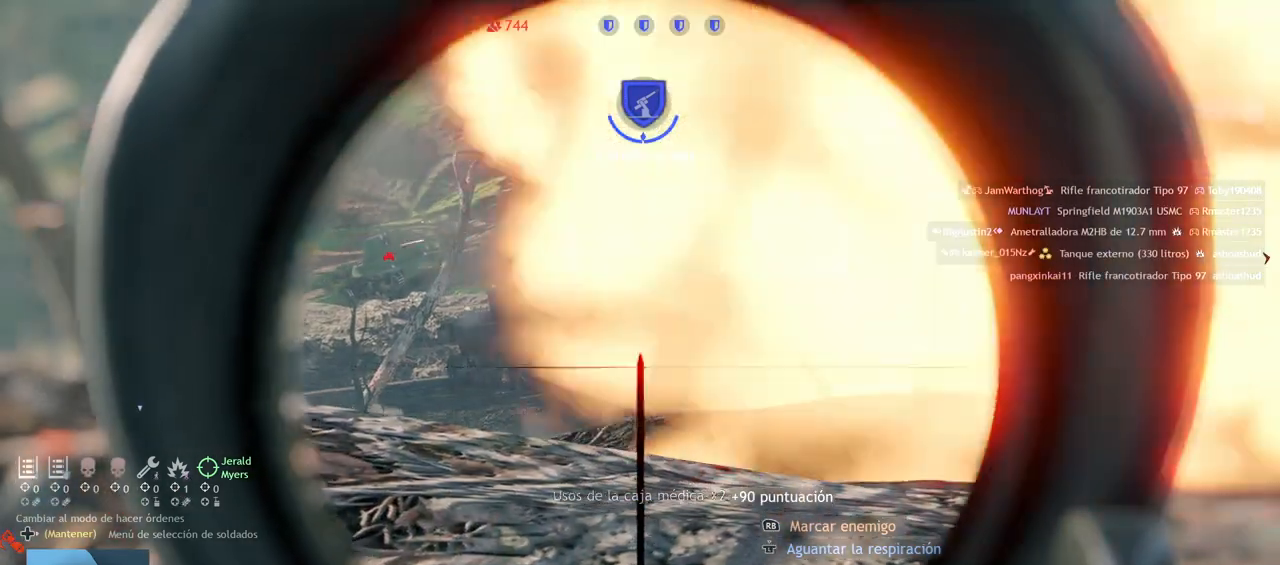
{"buttons": ["L2"], "left_stick": "center", "right_stick": "down-left", "events": [[133, "right_stick", "left"], [233, "right_stick", "down"], [350, "right_stick", "down-left"]]}
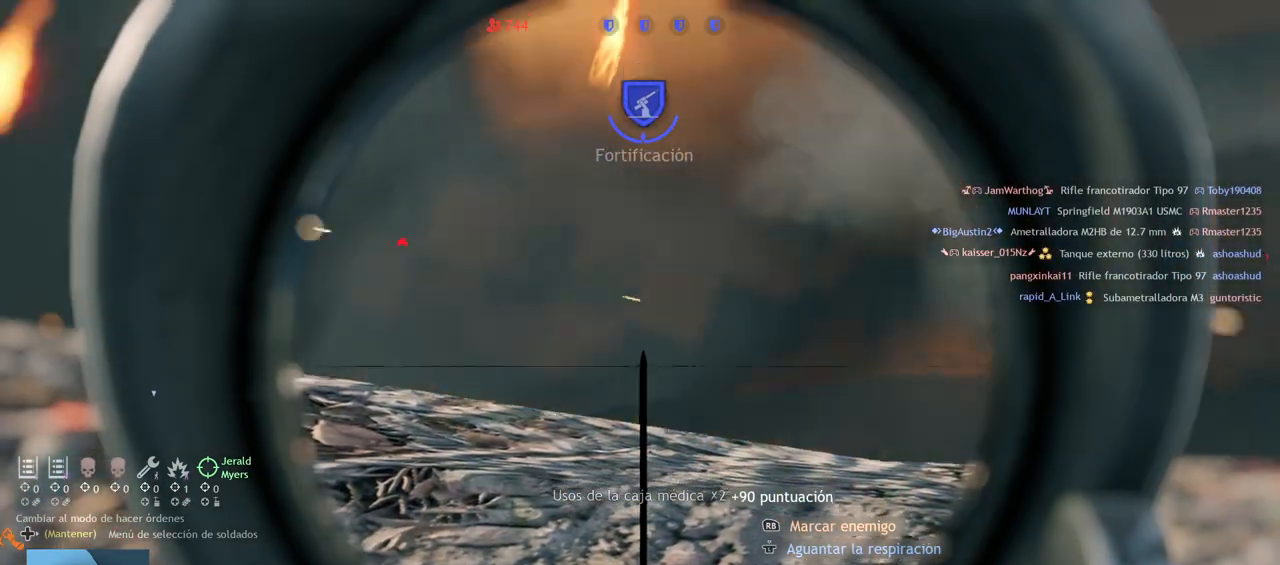
{"buttons": ["L2"], "left_stick": "center", "right_stick": "center", "events": [[67, "R2", "down"], [67, "right_stick", "center"], [233, "R2", "up"]]}
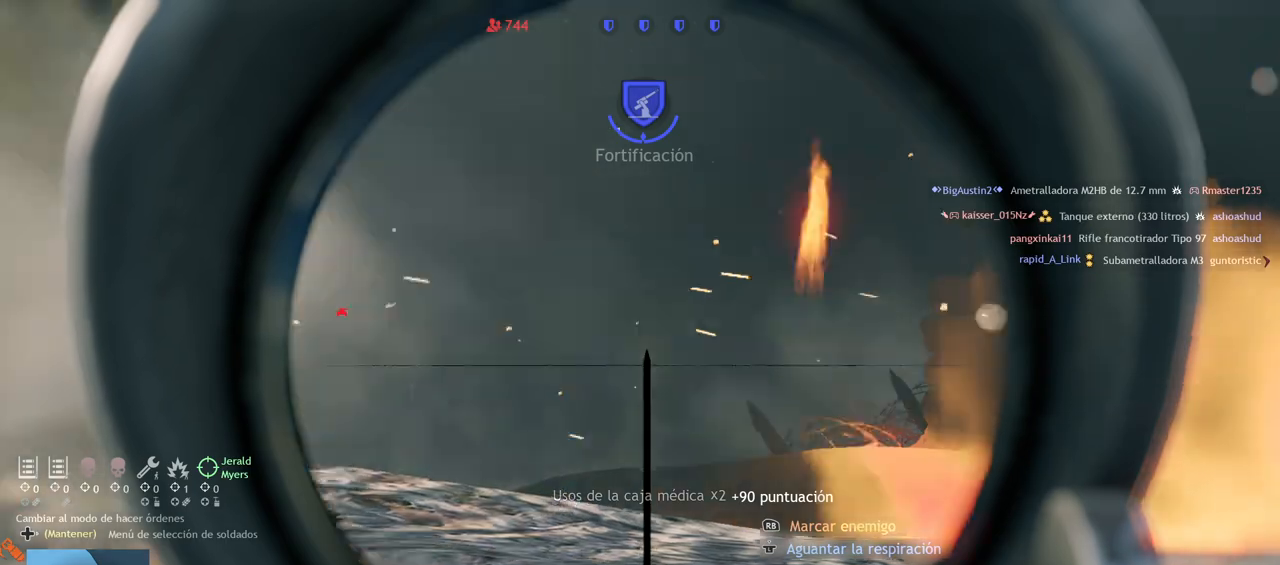
{"buttons": ["L1", "L2"], "left_stick": "center", "right_stick": "down-left", "events": [[133, "L1", "down"], [150, "right_stick", "down"], [200, "L1", "up"], [333, "right_stick", "down-left"], [467, "L1", "down"]]}
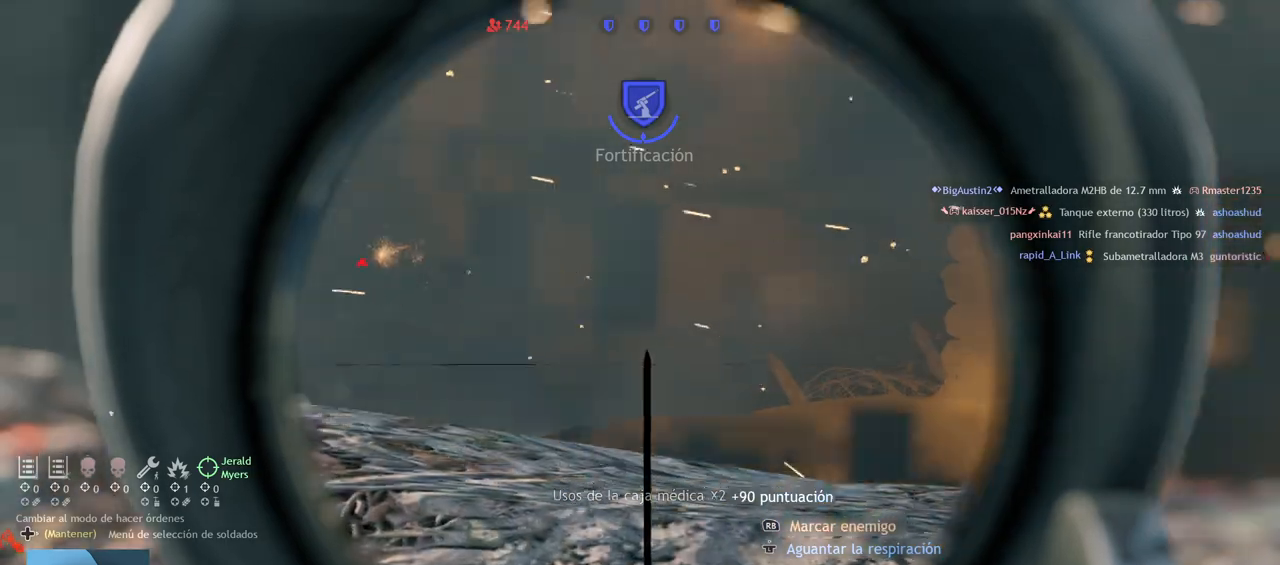
{"buttons": ["L2"], "left_stick": "center", "right_stick": "up", "events": [[67, "L1", "up"], [133, "right_stick", "center"], [183, "right_stick", "up"]]}
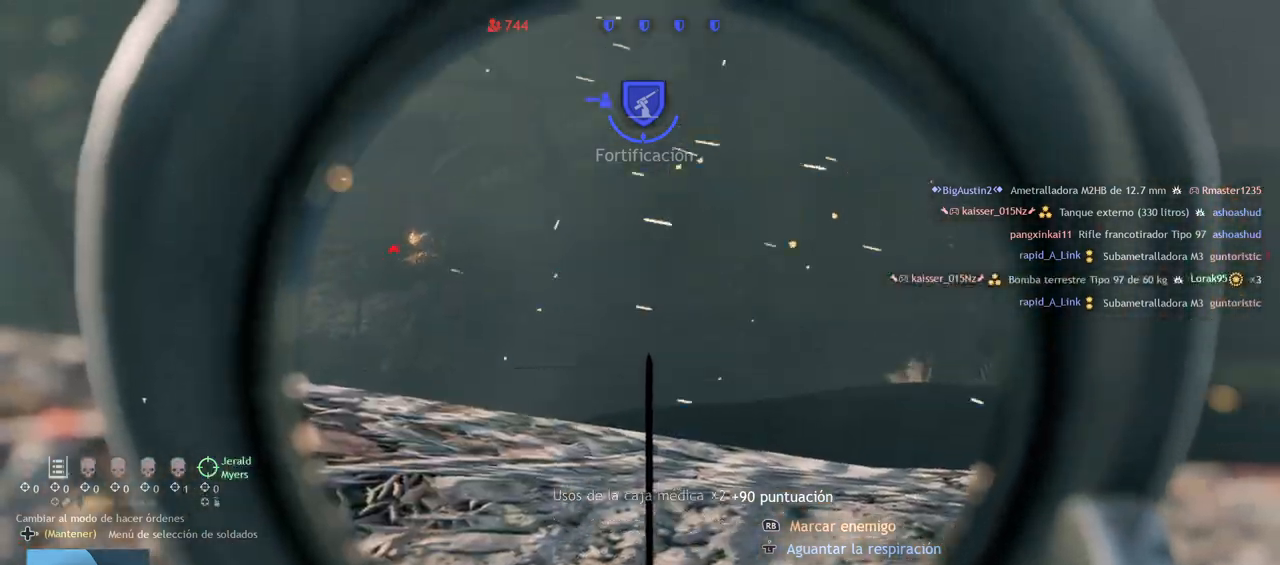
{"buttons": [], "left_stick": "down", "right_stick": "center", "events": [[33, "L2", "up"], [33, "right_stick", "center"], [150, "left_stick", "down-left"], [167, "CIRCLE", "down"], [300, "CIRCLE", "up"], [450, "left_stick", "down"]]}
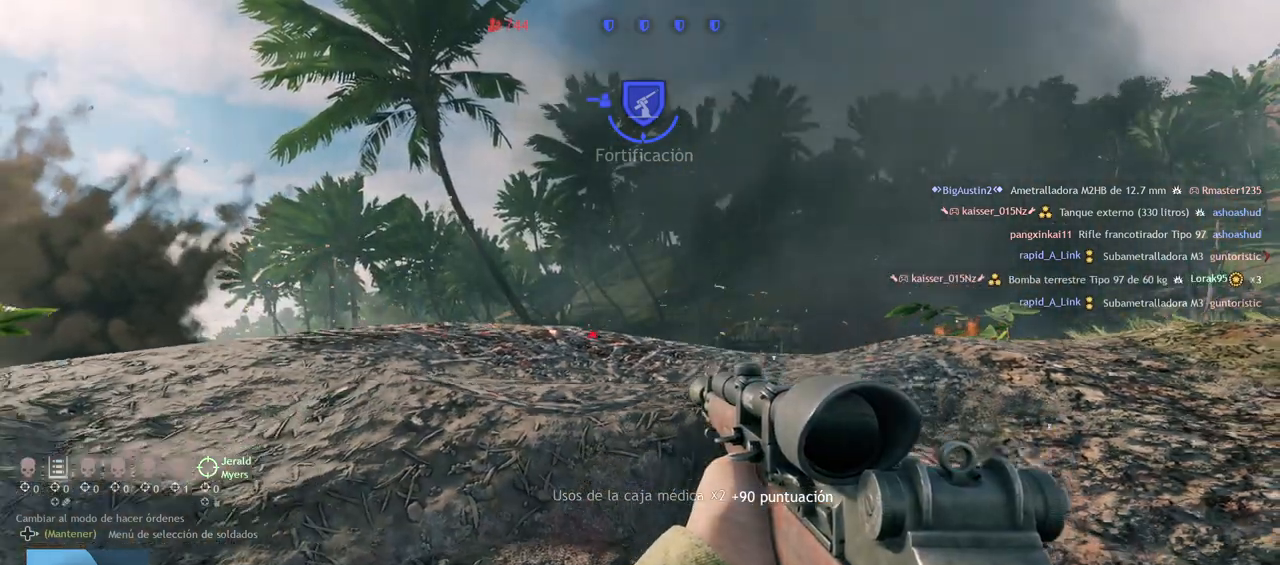
{"buttons": [], "left_stick": "center", "right_stick": "center", "events": [[83, "left_stick", "center"]]}
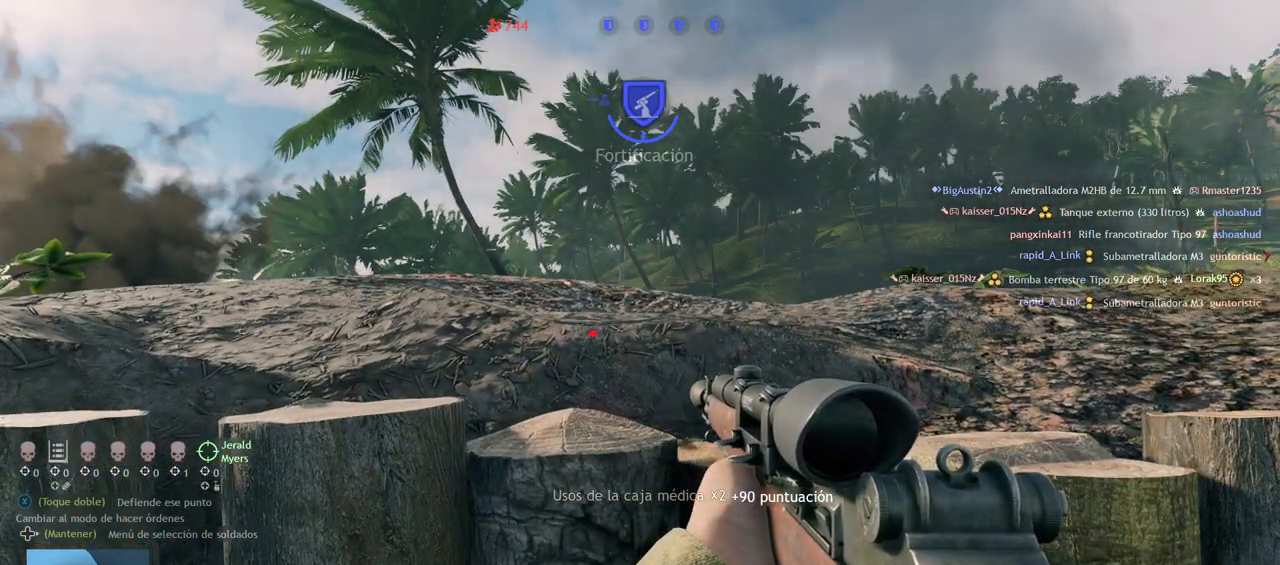
{"buttons": [], "left_stick": "center", "right_stick": "center", "events": []}
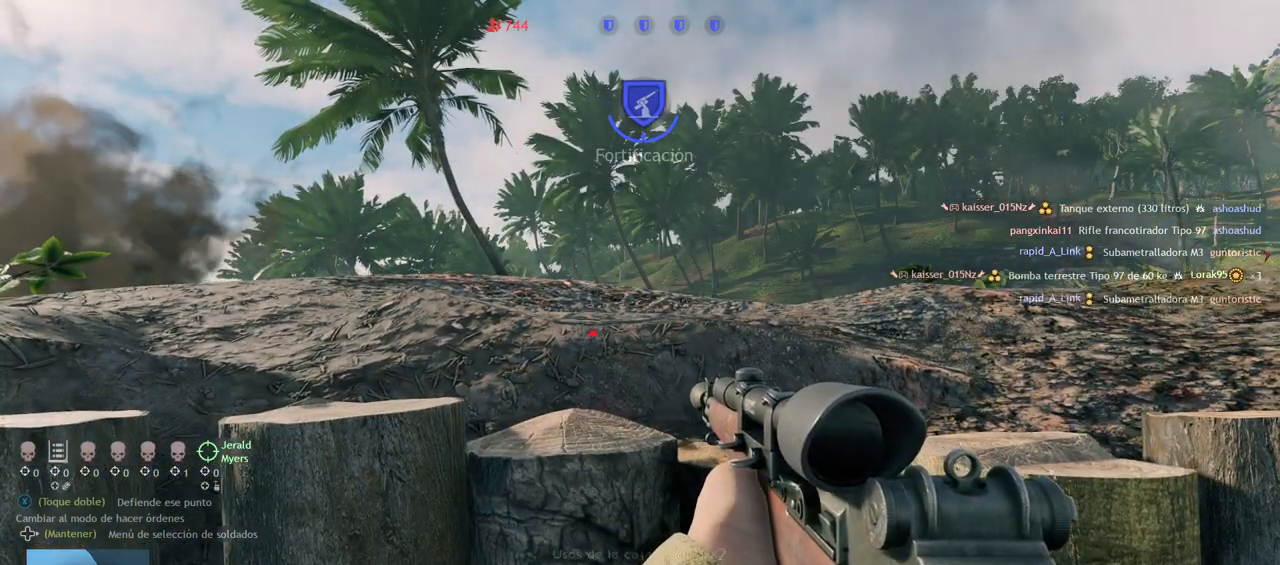
{"buttons": ["CIRCLE"], "left_stick": "center", "right_stick": "center", "events": [[483, "CIRCLE", "down"]]}
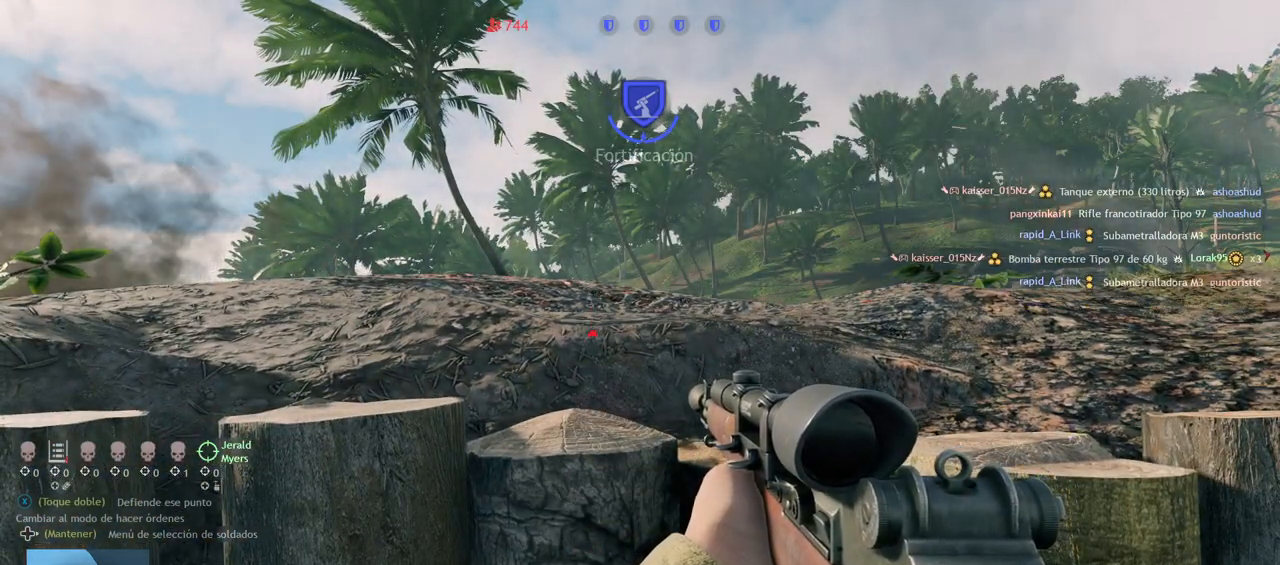
{"buttons": ["L2"], "left_stick": "center", "right_stick": "up", "events": [[83, "CIRCLE", "up"], [200, "left_stick", "up"], [367, "L2", "down"], [450, "left_stick", "center"], [483, "right_stick", "up"]]}
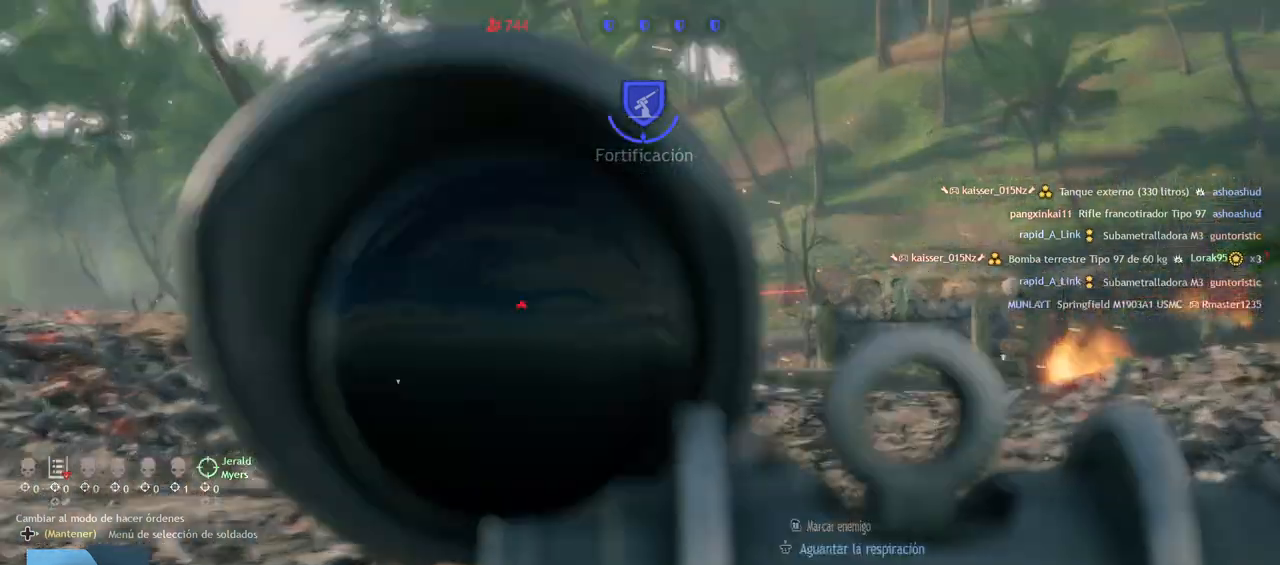
{"buttons": ["L2"], "left_stick": "center", "right_stick": "up-left", "events": [[100, "L1", "down"], [167, "L1", "up"], [217, "right_stick", "center"], [400, "right_stick", "up"], [483, "right_stick", "up-left"]]}
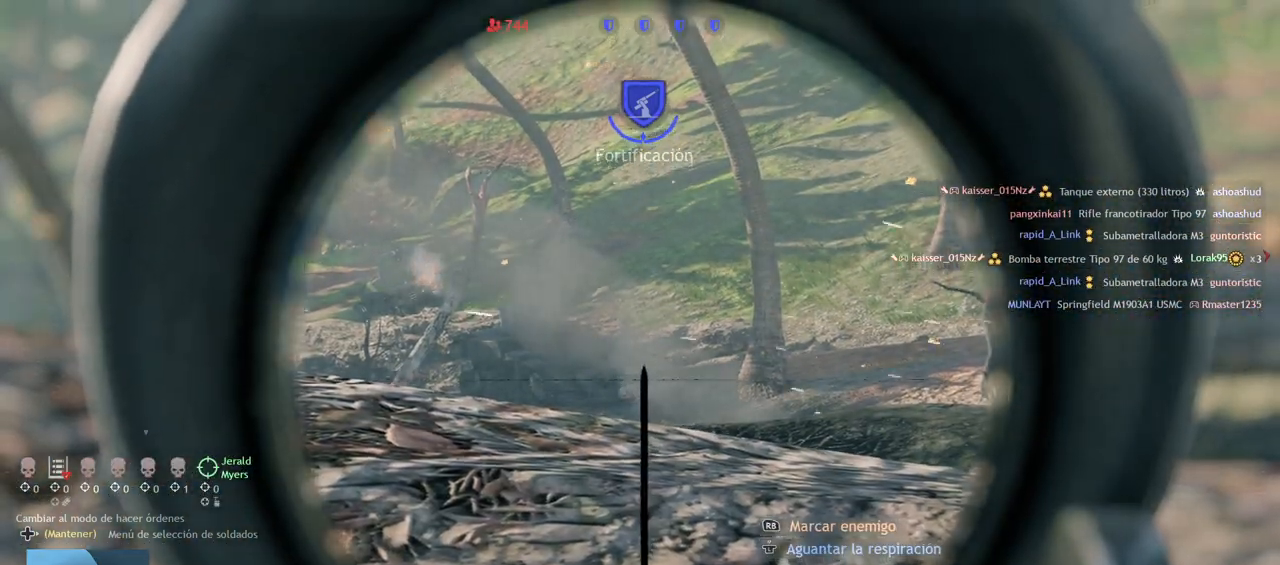
{"buttons": ["L2"], "left_stick": "center", "right_stick": "left", "events": [[200, "left_stick", "right"], [383, "left_stick", "center"], [417, "right_stick", "left"]]}
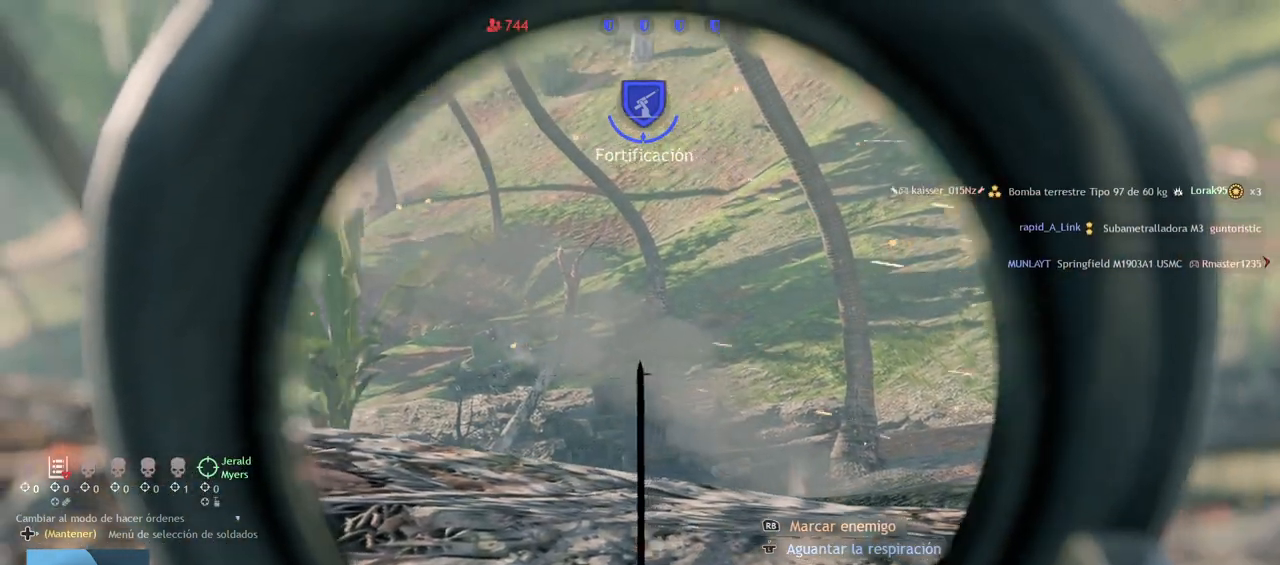
{"buttons": ["L2"], "left_stick": "up", "right_stick": "center", "events": [[367, "left_stick", "up"], [450, "right_stick", "center"]]}